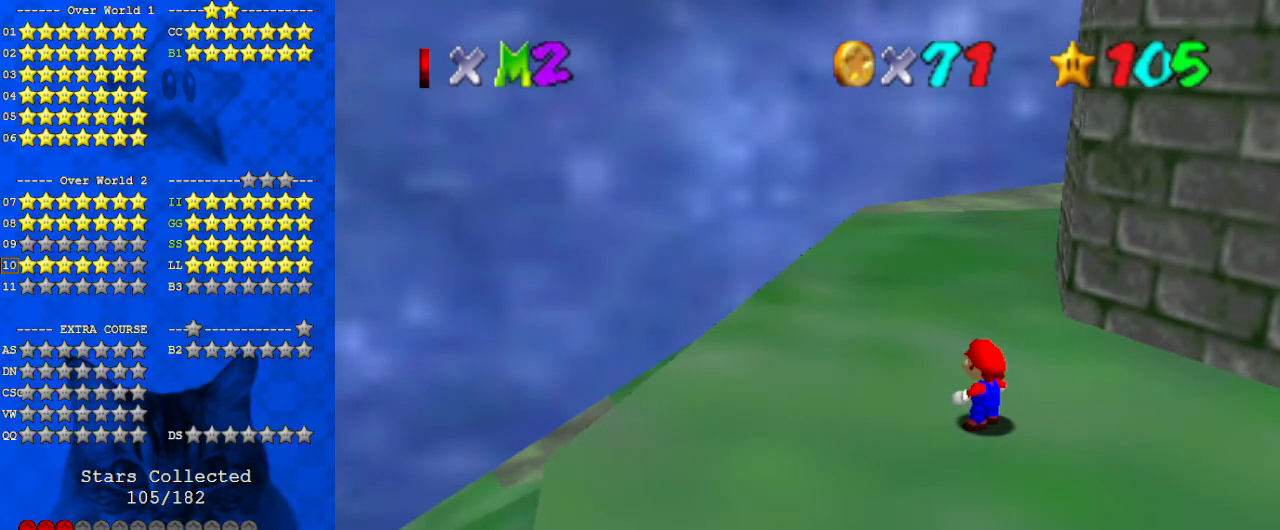
Gameplay with keyboard; each line is a JSON object with the keys held at the frame after it. "events" lists presses ("down") and releases ("up") of "a", "c", "ctrl", "d", "down", "left", "return", "right", "s", "shift", "up", "w", "x" and "y" between this image and that frame as [ms after this image, input, new state], when the widget could be followed in between. No other keys are recorded. Mouse input is not recorded.
{"keys": [], "events": [[267, "return", "down"], [367, "return", "up"]]}
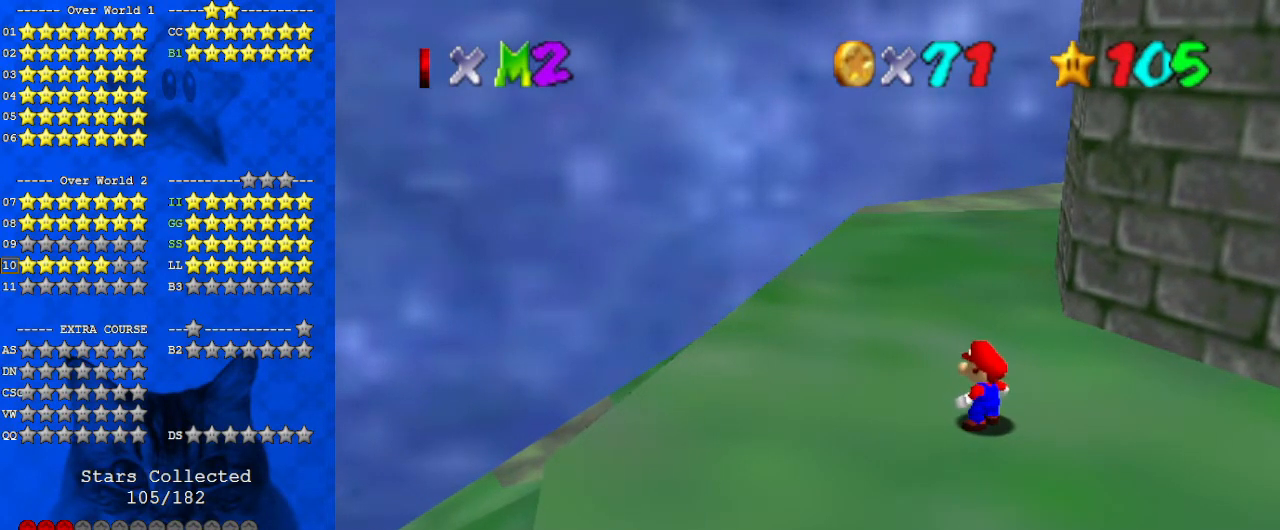
{"keys": ["shift"], "events": [[300, "shift", "down"]]}
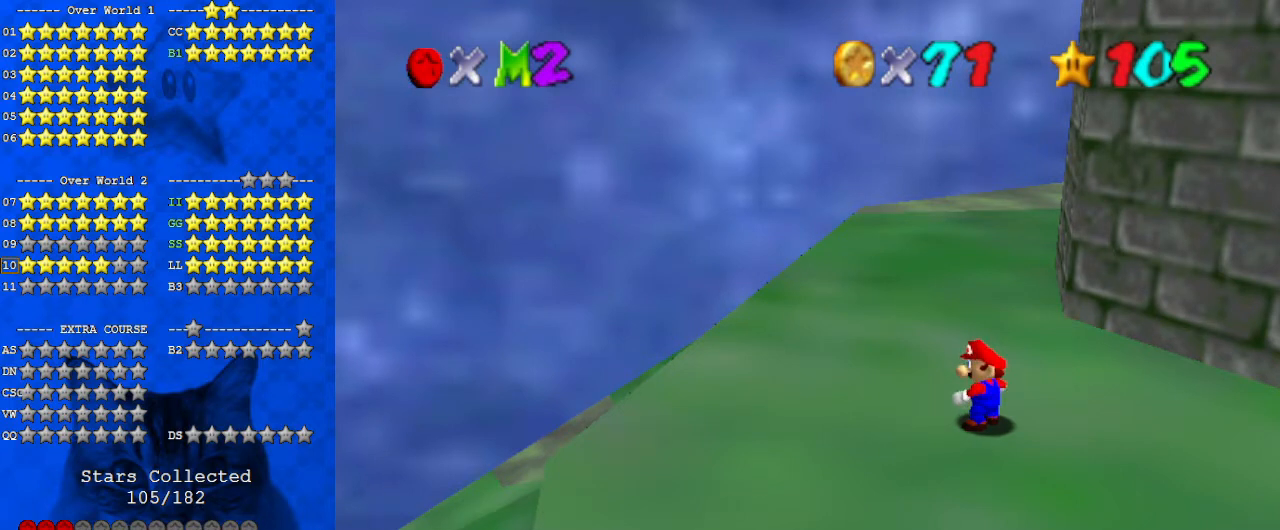
{"keys": [], "events": [[67, "shift", "up"]]}
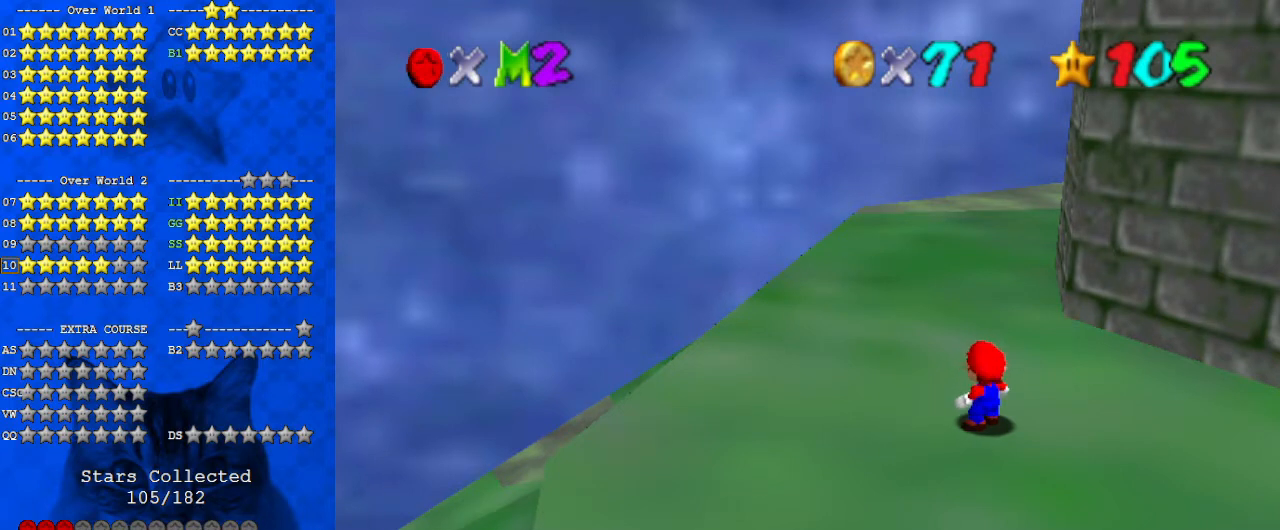
{"keys": [], "events": [[33, "a", "down"], [167, "a", "up"]]}
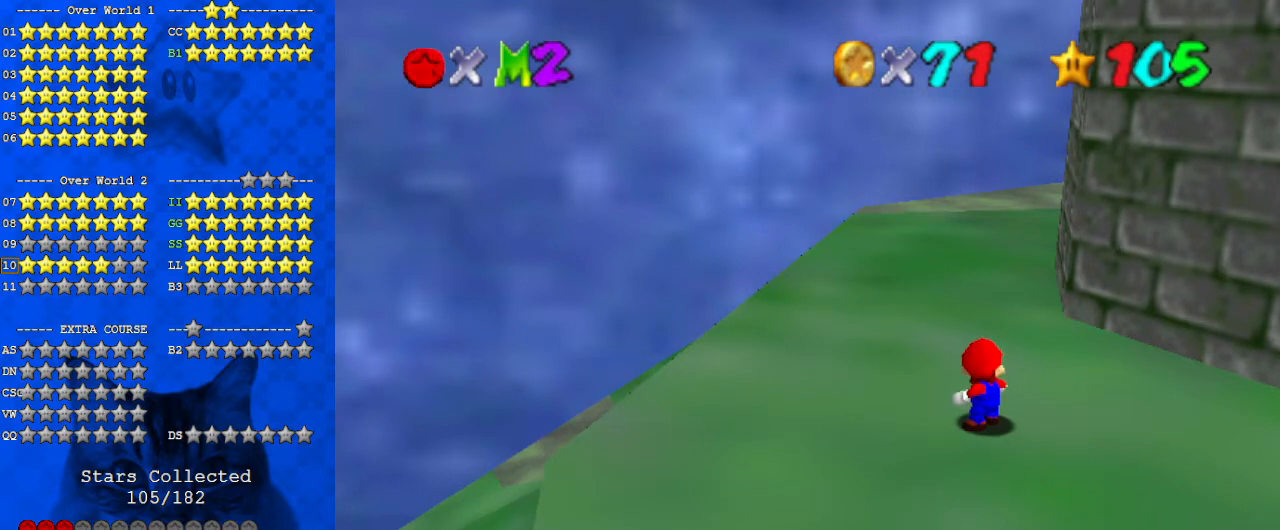
{"keys": [], "events": [[67, "w", "down"], [233, "w", "up"]]}
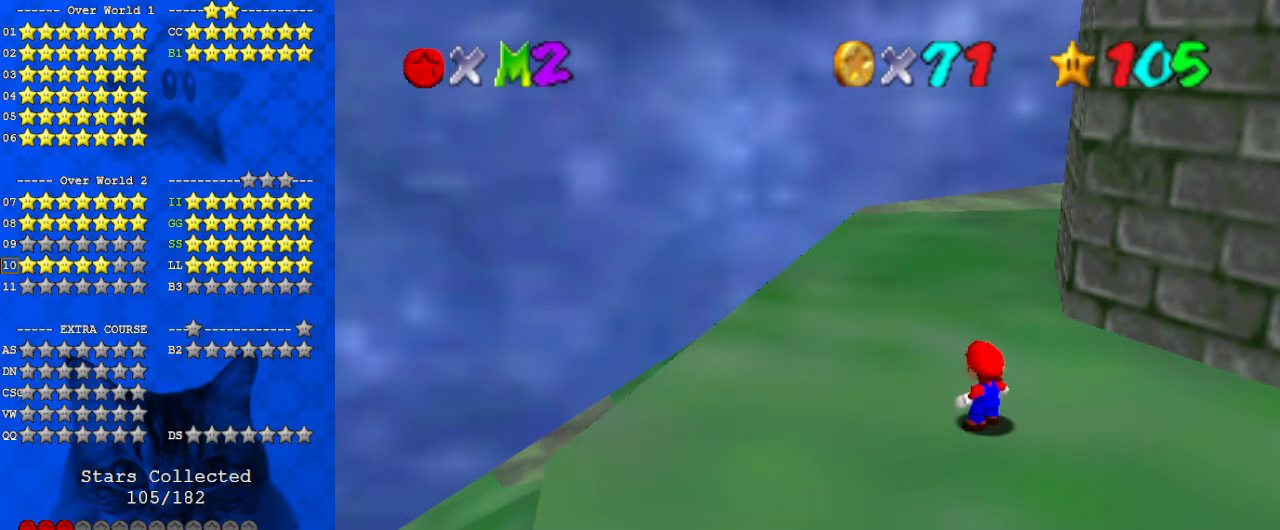
{"keys": [], "events": []}
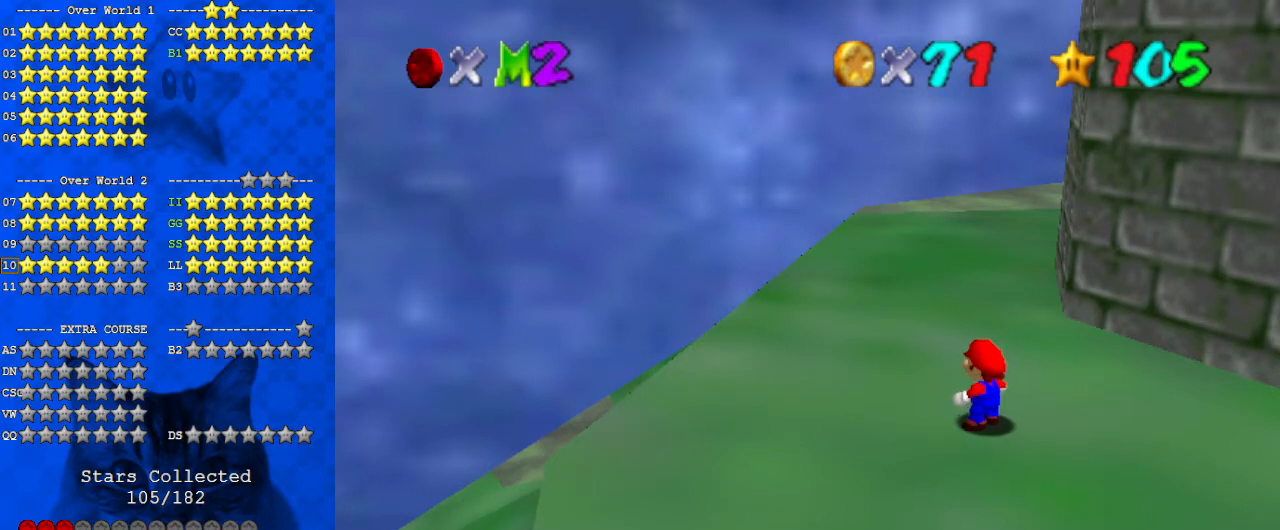
{"keys": ["return"], "events": [[433, "return", "down"]]}
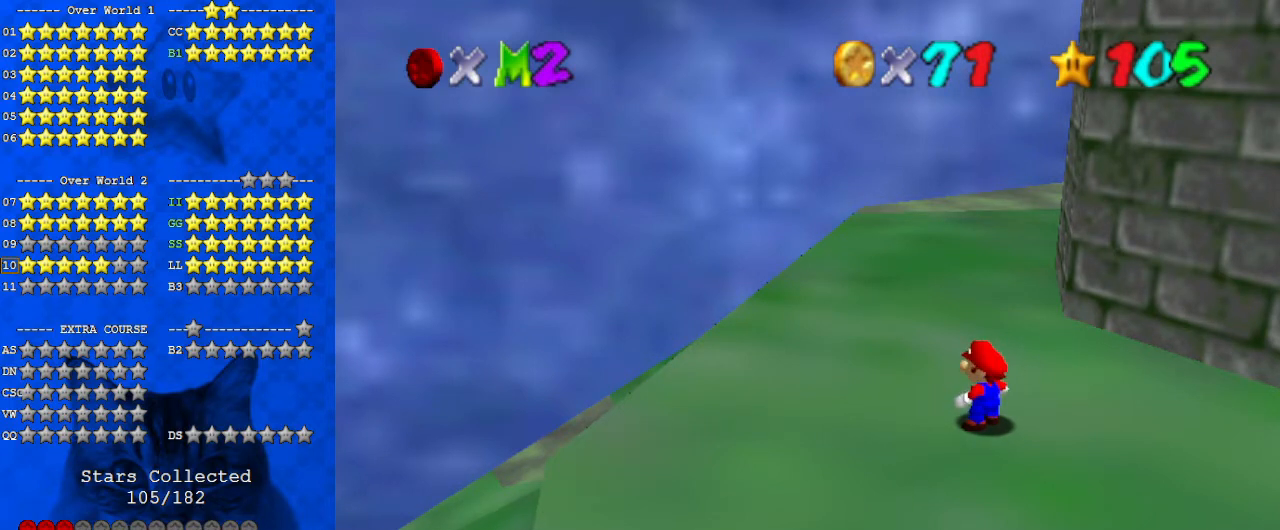
{"keys": [], "events": [[67, "return", "up"]]}
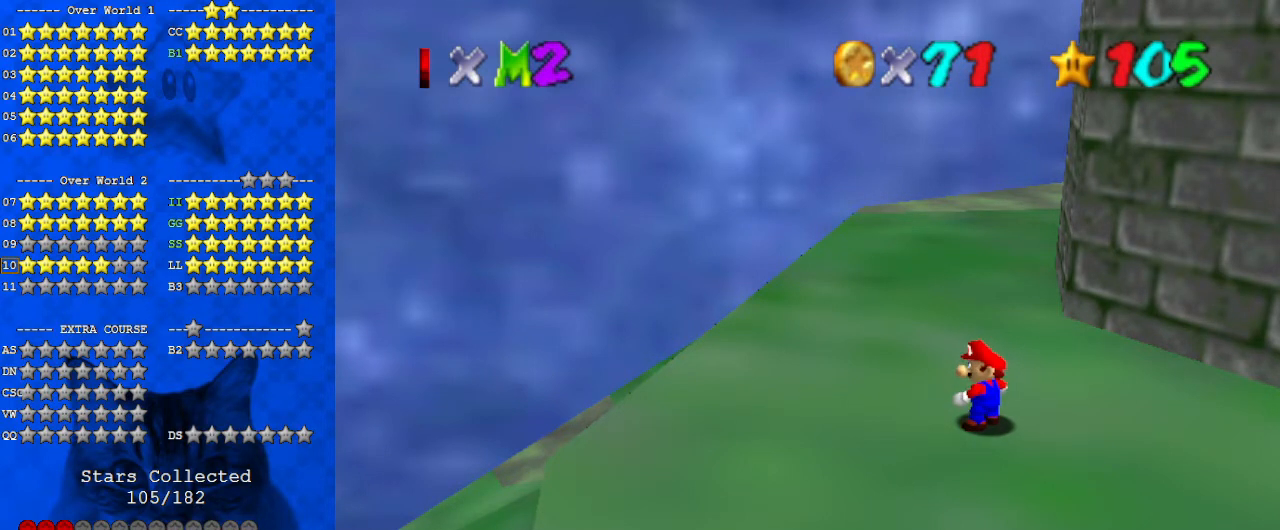
{"keys": [], "events": []}
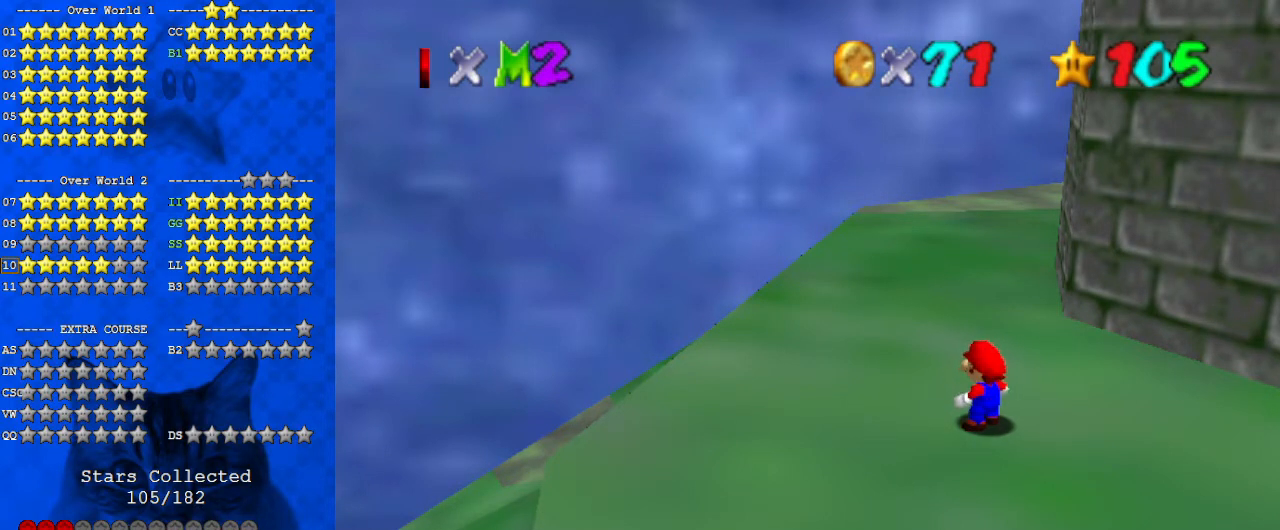
{"keys": [], "events": []}
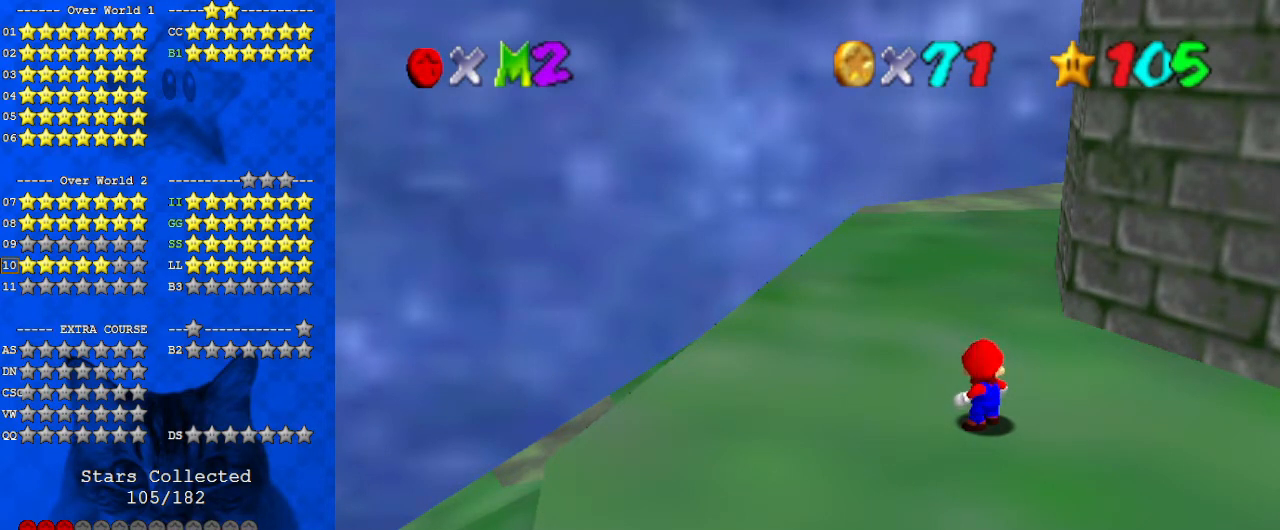
{"keys": [], "events": []}
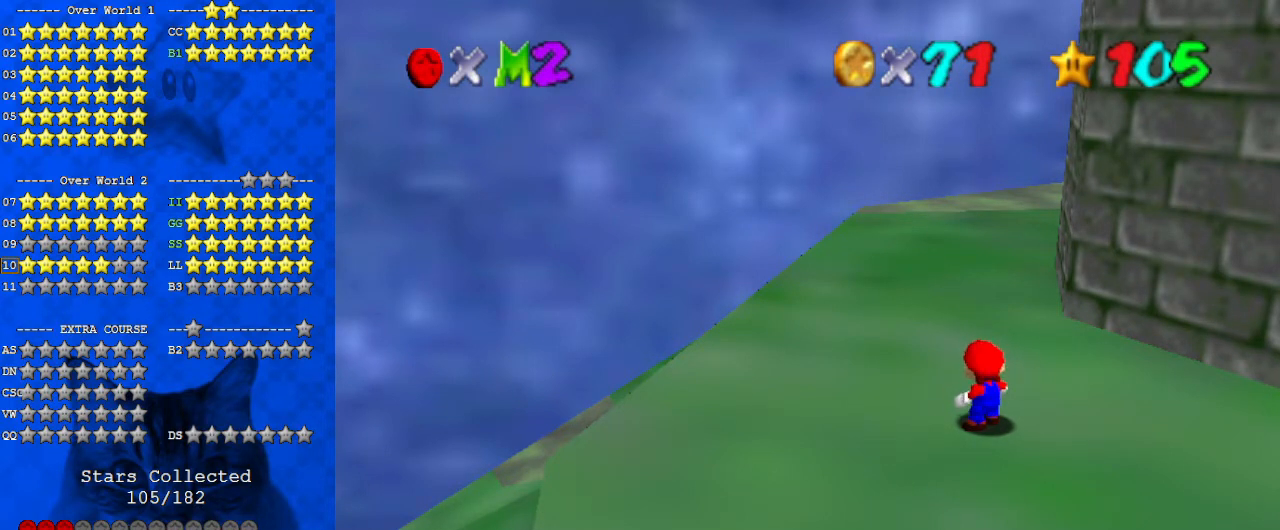
{"keys": [], "events": []}
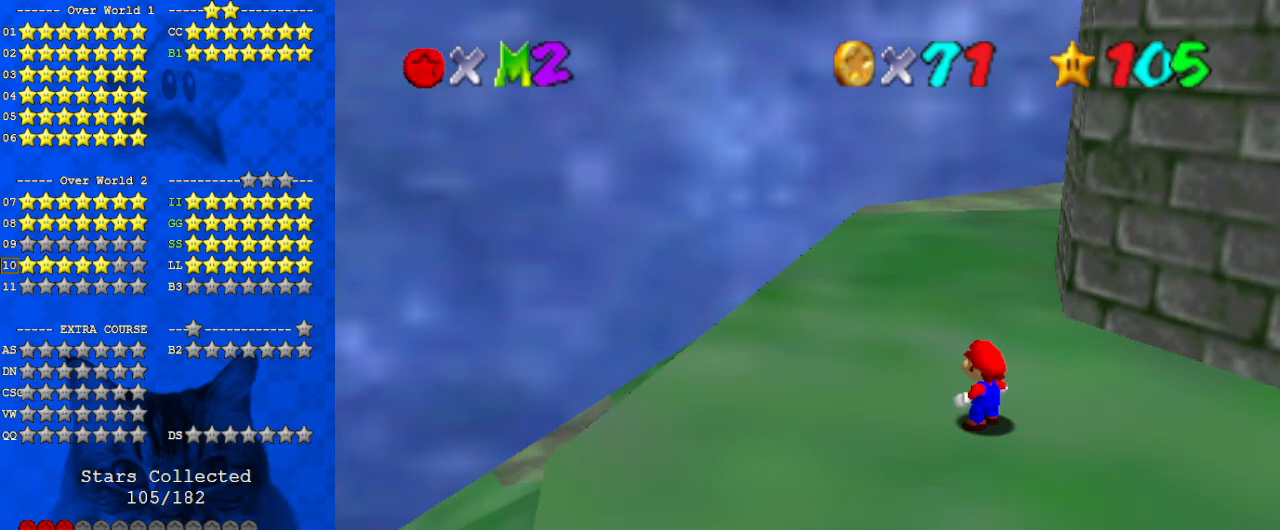
{"keys": [], "events": []}
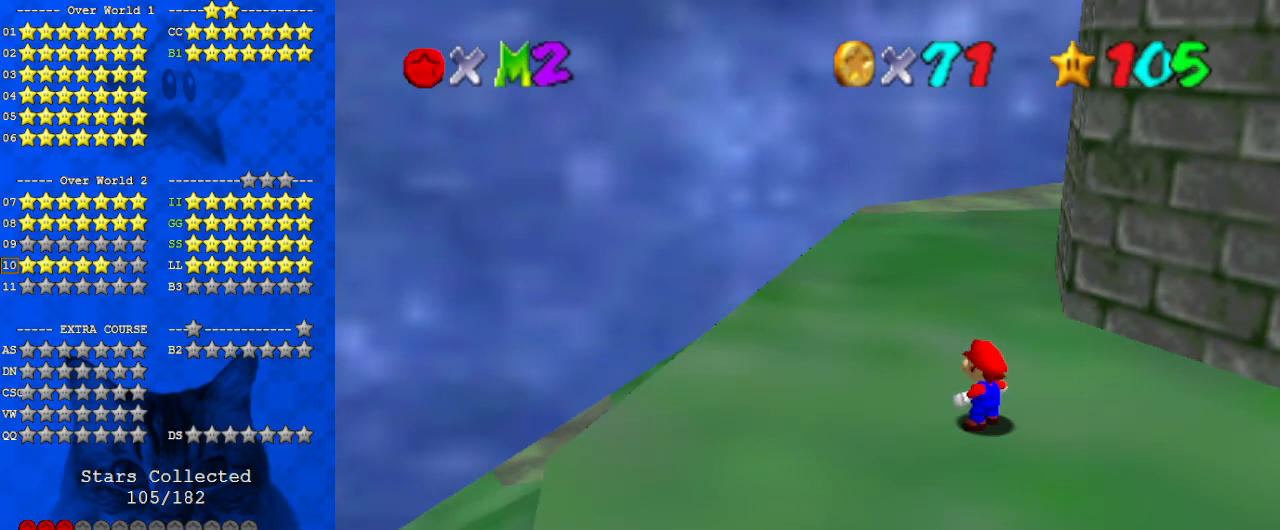
{"keys": [], "events": []}
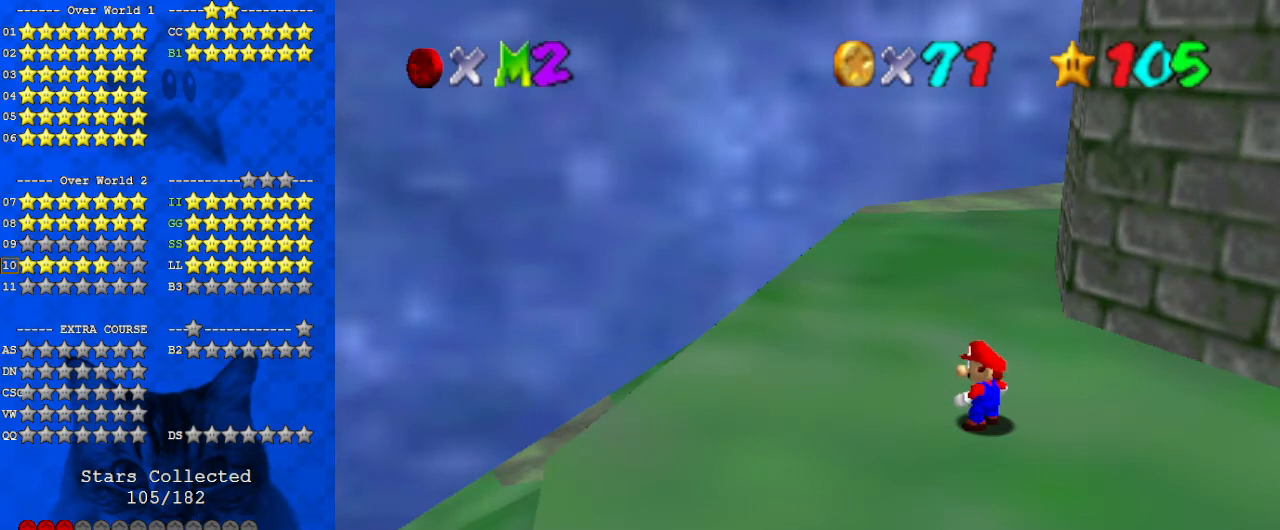
{"keys": [], "events": []}
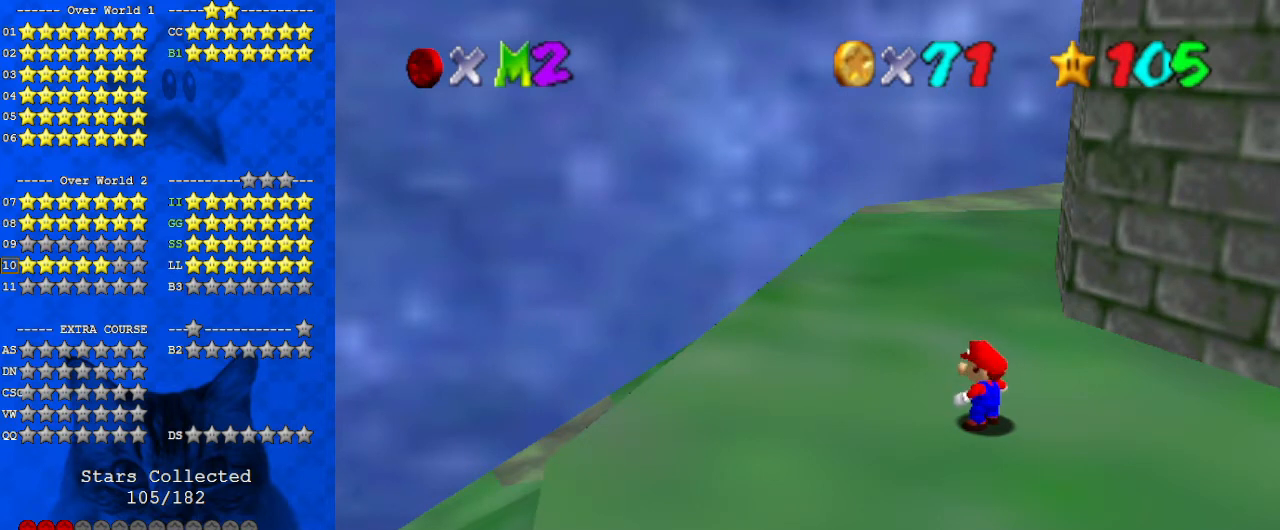
{"keys": [], "events": []}
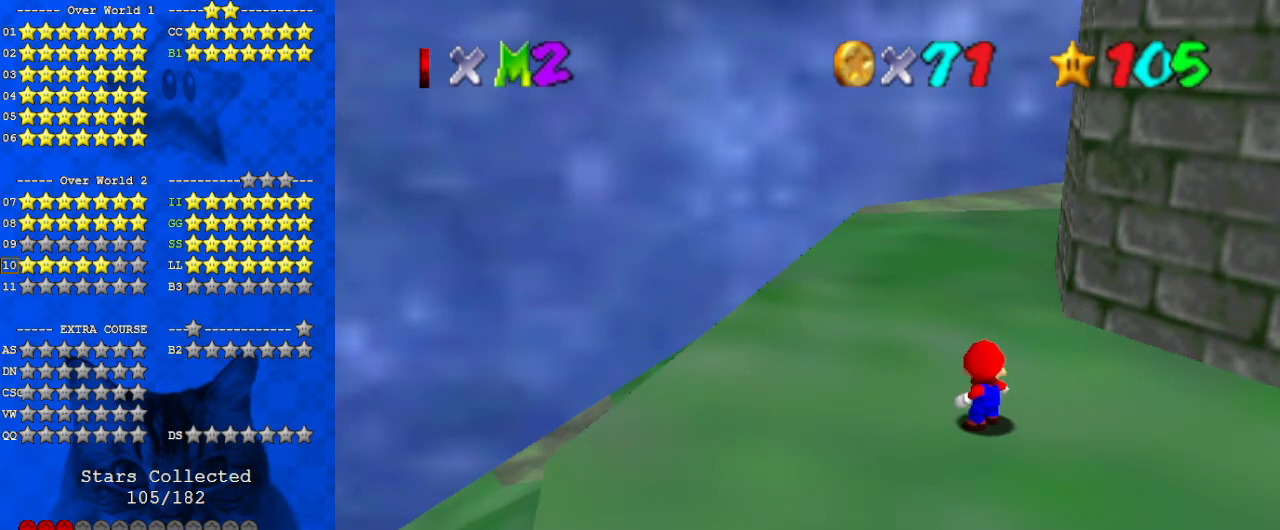
{"keys": [], "events": []}
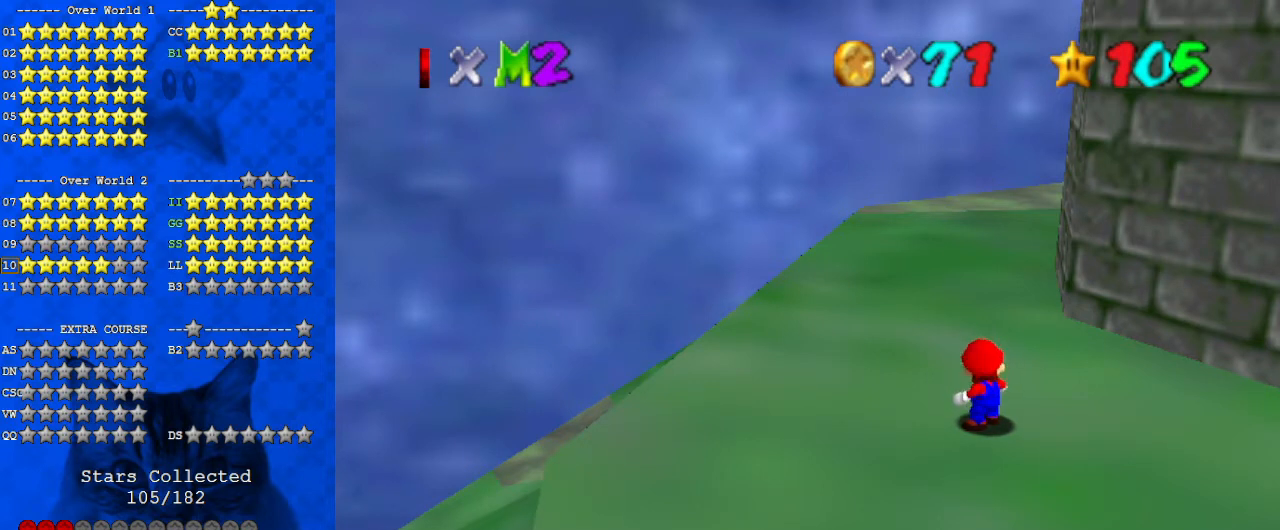
{"keys": [], "events": []}
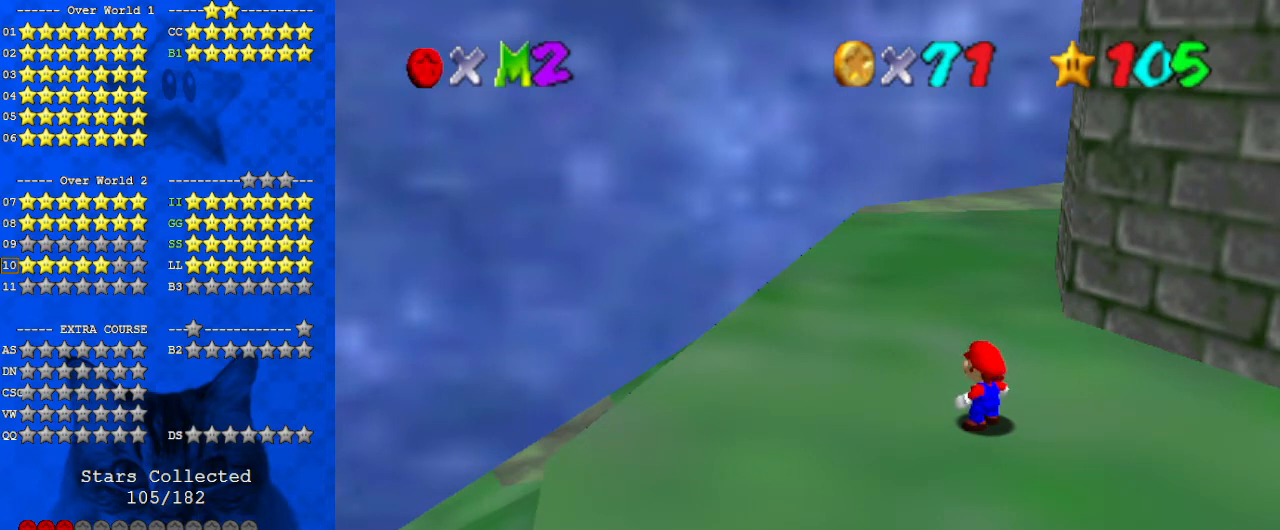
{"keys": ["shift"], "events": [[433, "shift", "down"]]}
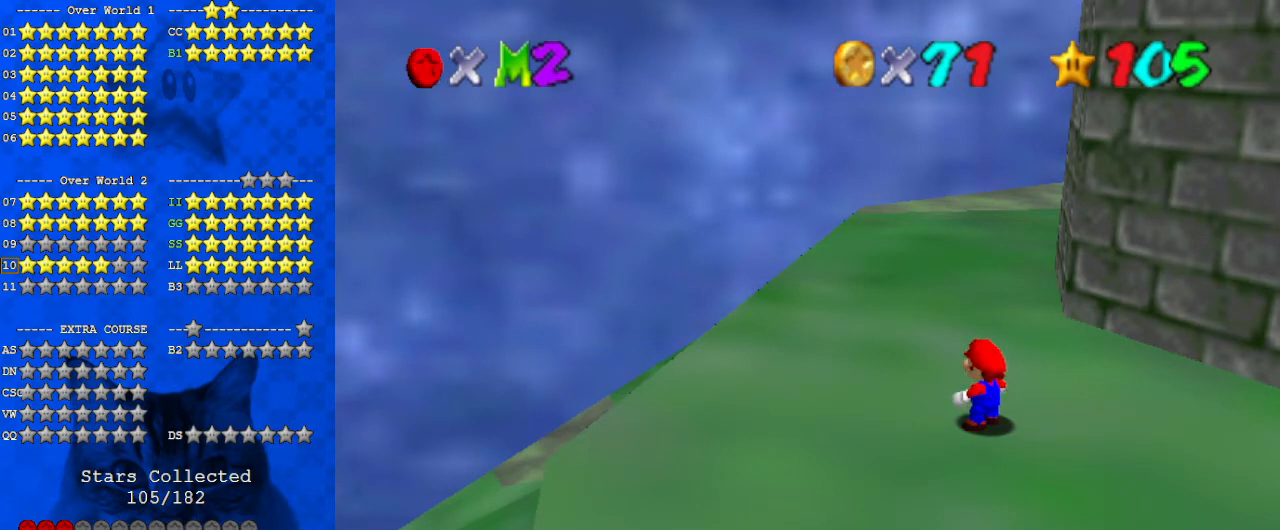
{"keys": ["a"], "events": [[100, "shift", "up"], [467, "a", "down"]]}
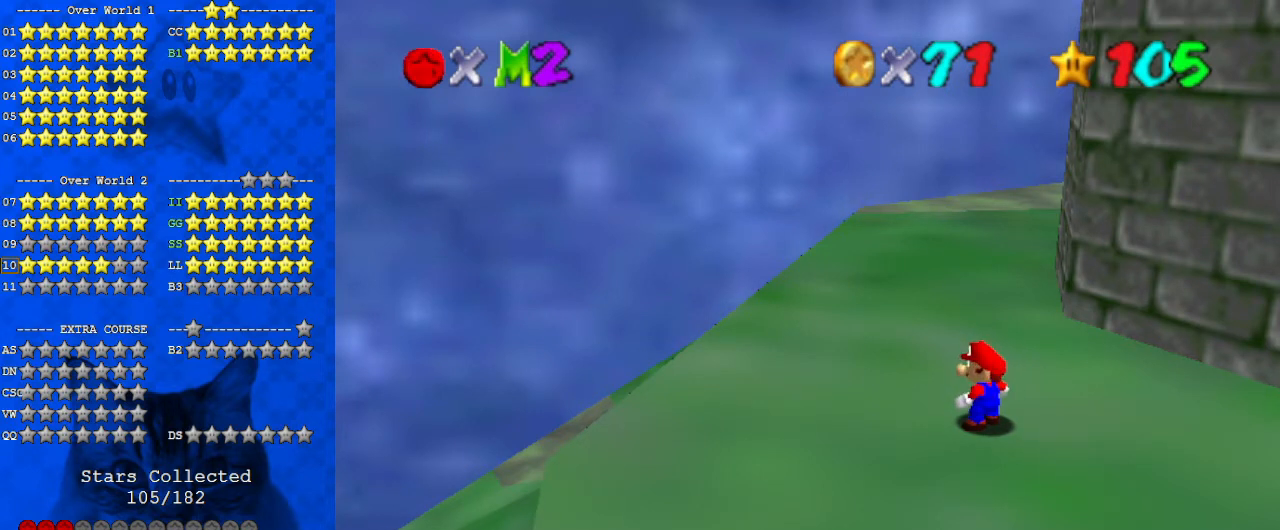
{"keys": [], "events": [[133, "a", "up"]]}
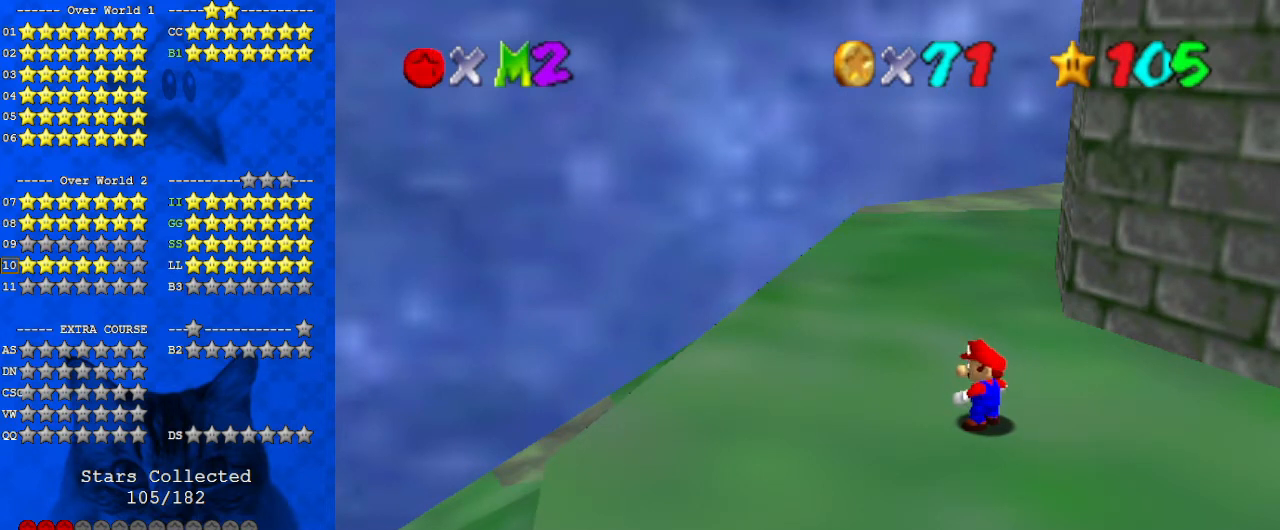
{"keys": ["a"], "events": [[400, "w", "down"], [500, "a", "down"], [500, "w", "up"]]}
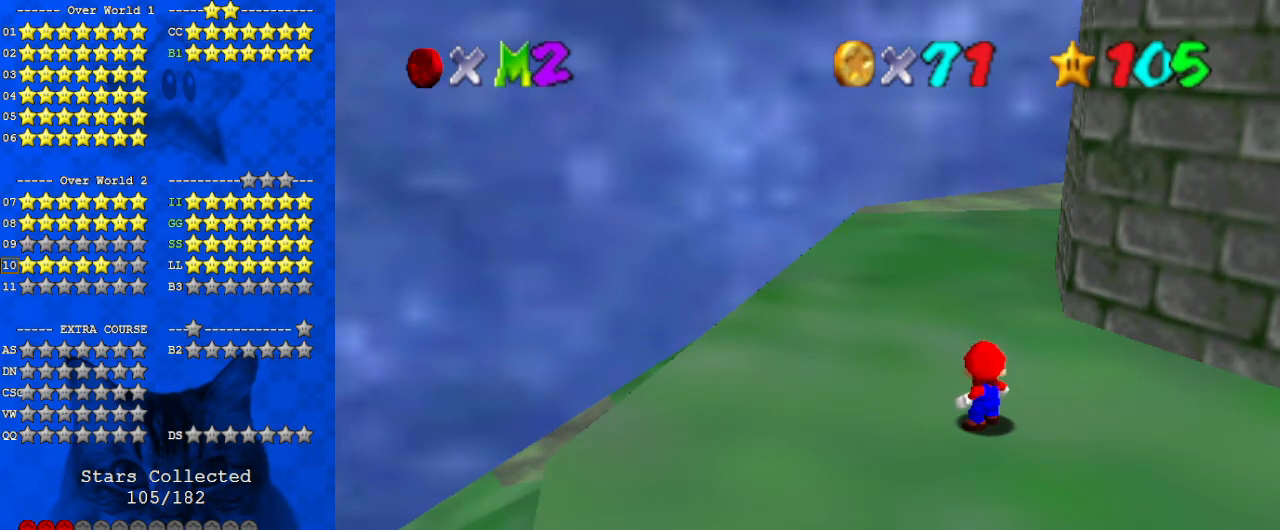
{"keys": [], "events": [[100, "s", "down"], [200, "a", "up"], [233, "s", "up"]]}
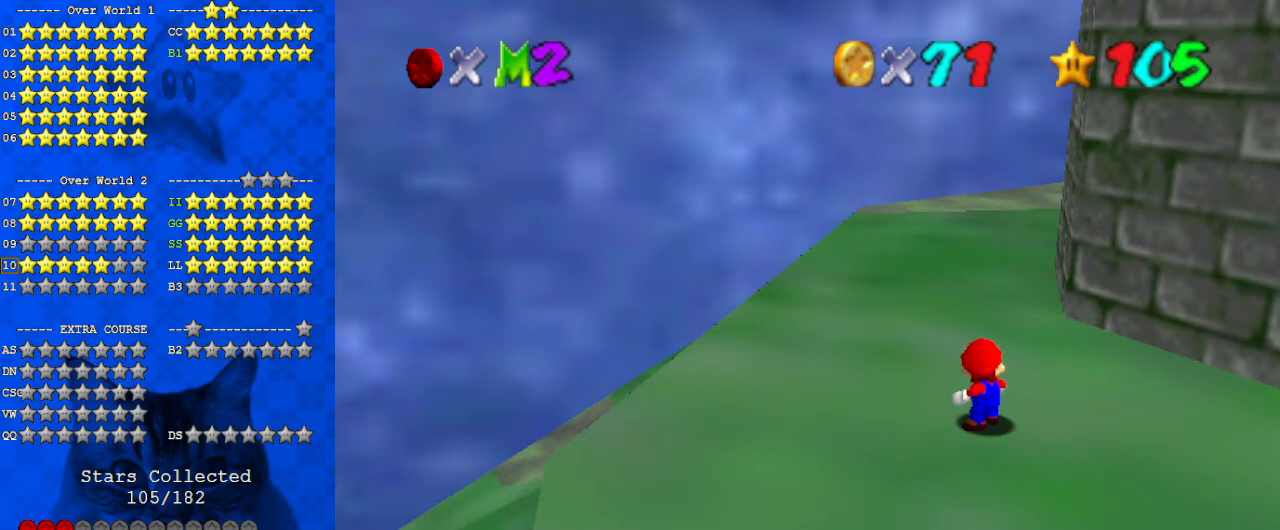
{"keys": [], "events": []}
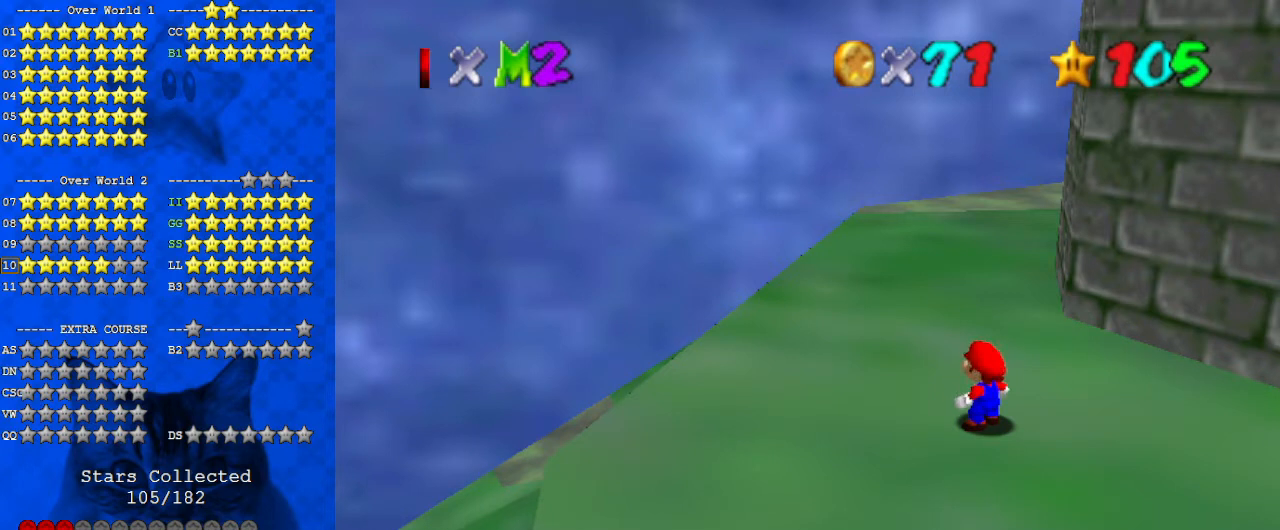
{"keys": ["a", "w"], "events": [[100, "a", "down"], [200, "a", "up"], [300, "y", "down"], [333, "y", "up"], [433, "w", "down"], [467, "a", "down"]]}